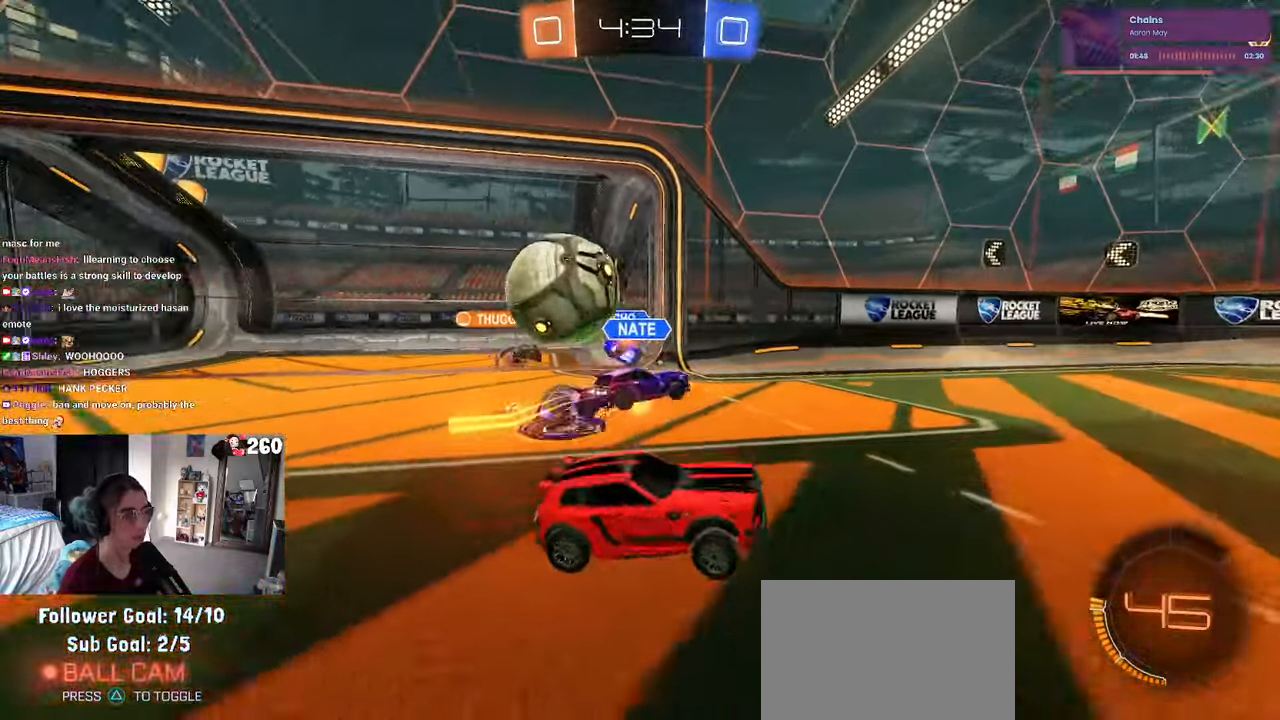
Gameplay with a controller (PlayStation layout); each line is a JSON object with the inputs held at the frame after it. "events" lists button and stick changes between this image and that frame as [ms after this image, input, new state], when the widget could be followed in between. Not read: R2.
{"buttons": [], "left_stick": "left", "right_stick": "center", "events": []}
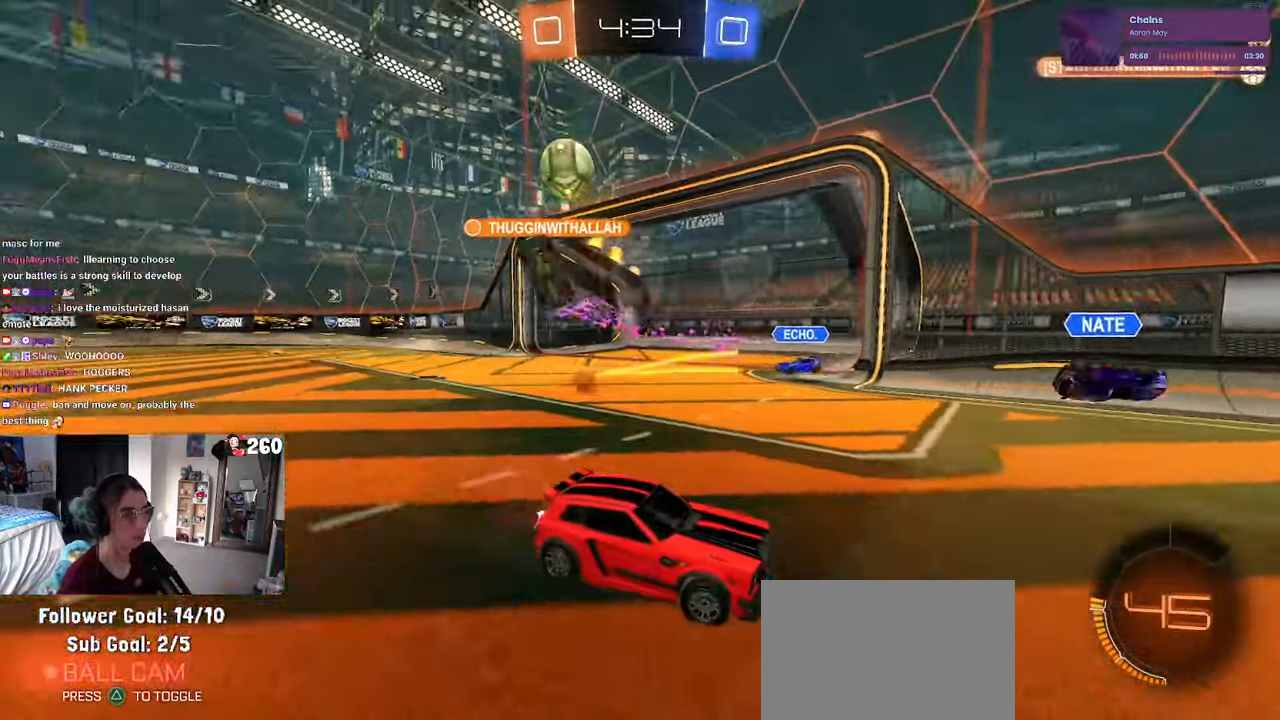
{"buttons": [], "left_stick": "left", "right_stick": "center", "events": [[83, "SQUARE", "down"], [200, "SQUARE", "up"]]}
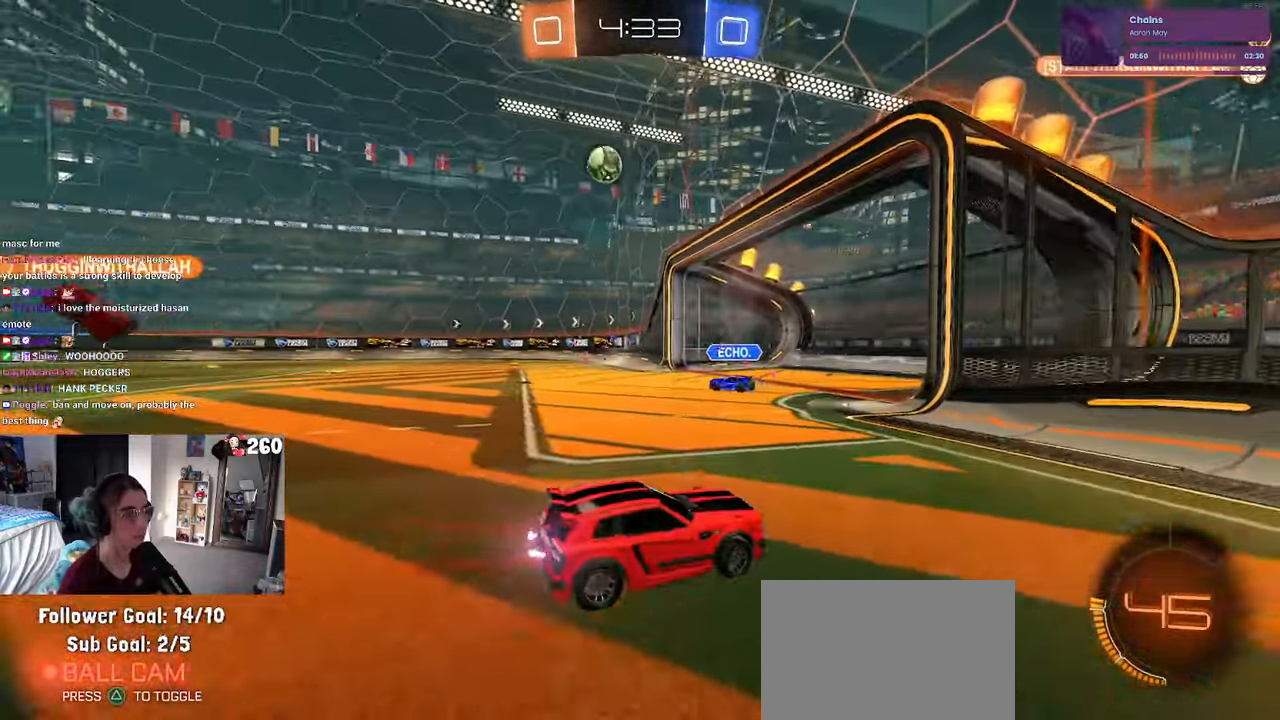
{"buttons": [], "left_stick": "center", "right_stick": "center", "events": [[500, "left_stick", "center"]]}
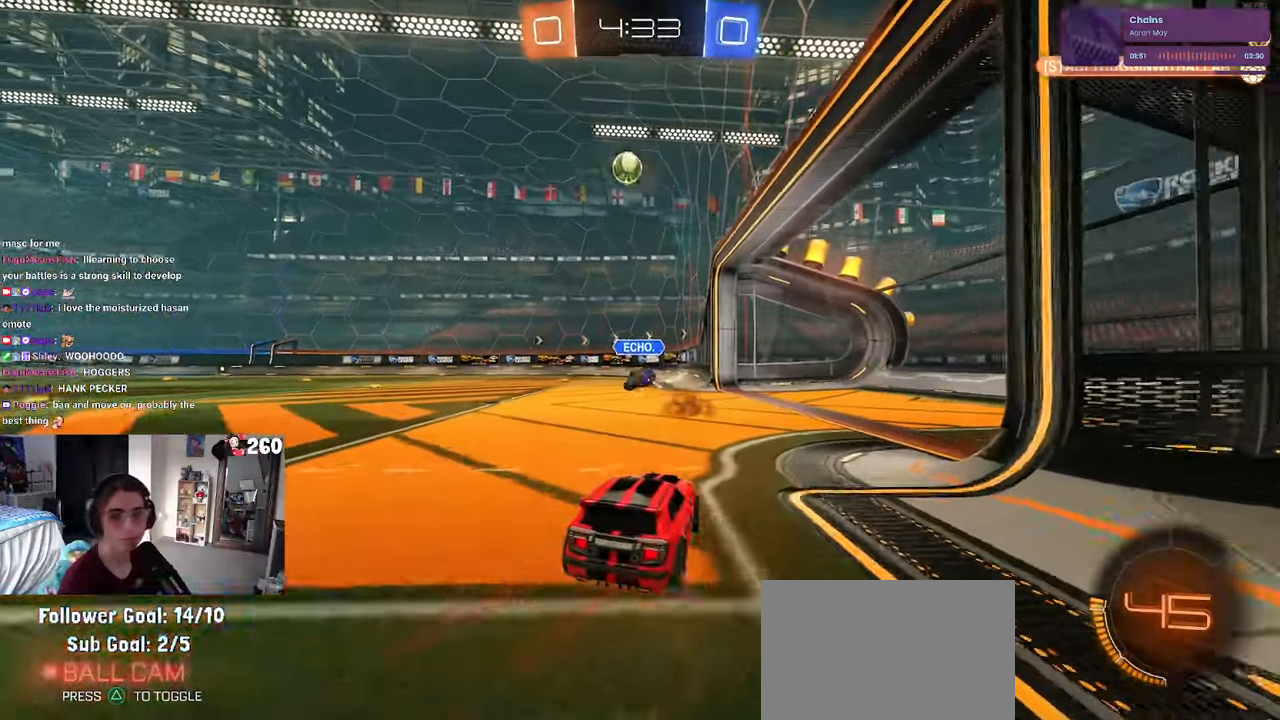
{"buttons": ["SQUARE"], "left_stick": "down", "right_stick": "center", "events": [[17, "R1", "down"], [150, "CROSS", "down"], [167, "left_stick", "up"], [233, "CROSS", "up"], [233, "left_stick", "up-left"], [300, "CROSS", "down"], [350, "SQUARE", "down"], [350, "left_stick", "down"], [400, "CROSS", "up"], [483, "R1", "up"]]}
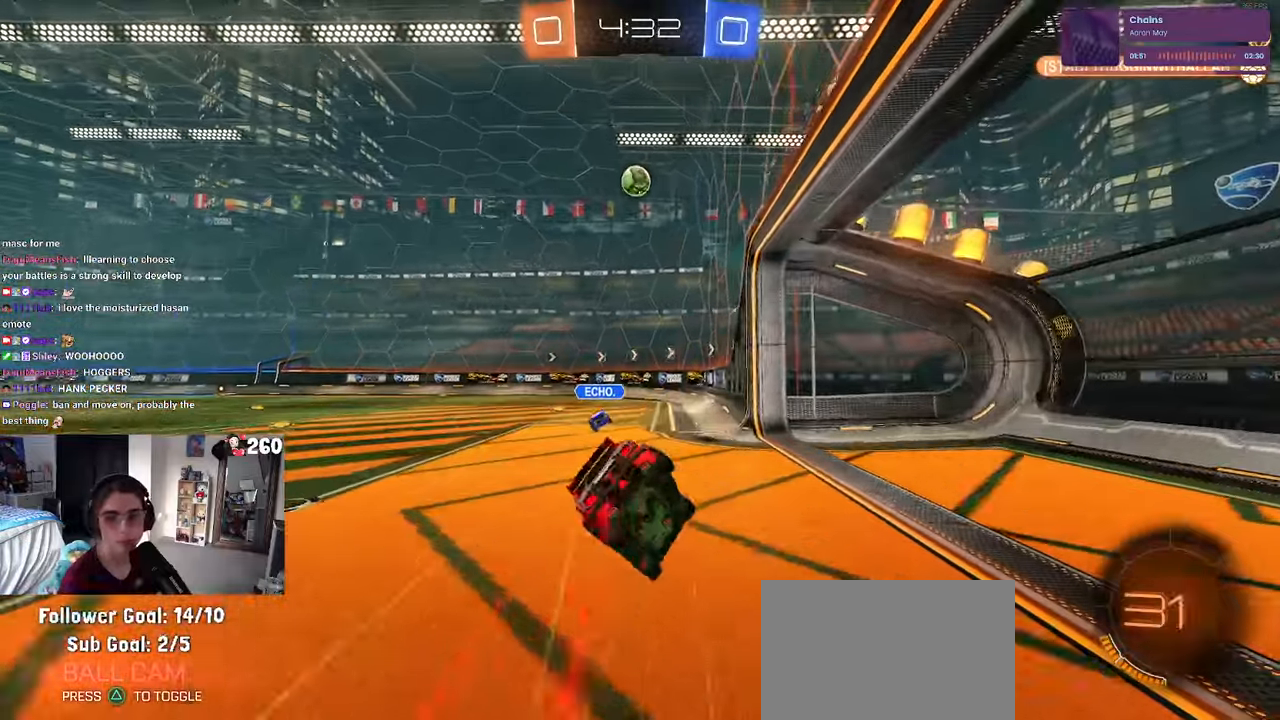
{"buttons": ["SQUARE"], "left_stick": "down-left", "right_stick": "center", "events": [[100, "left_stick", "down-left"]]}
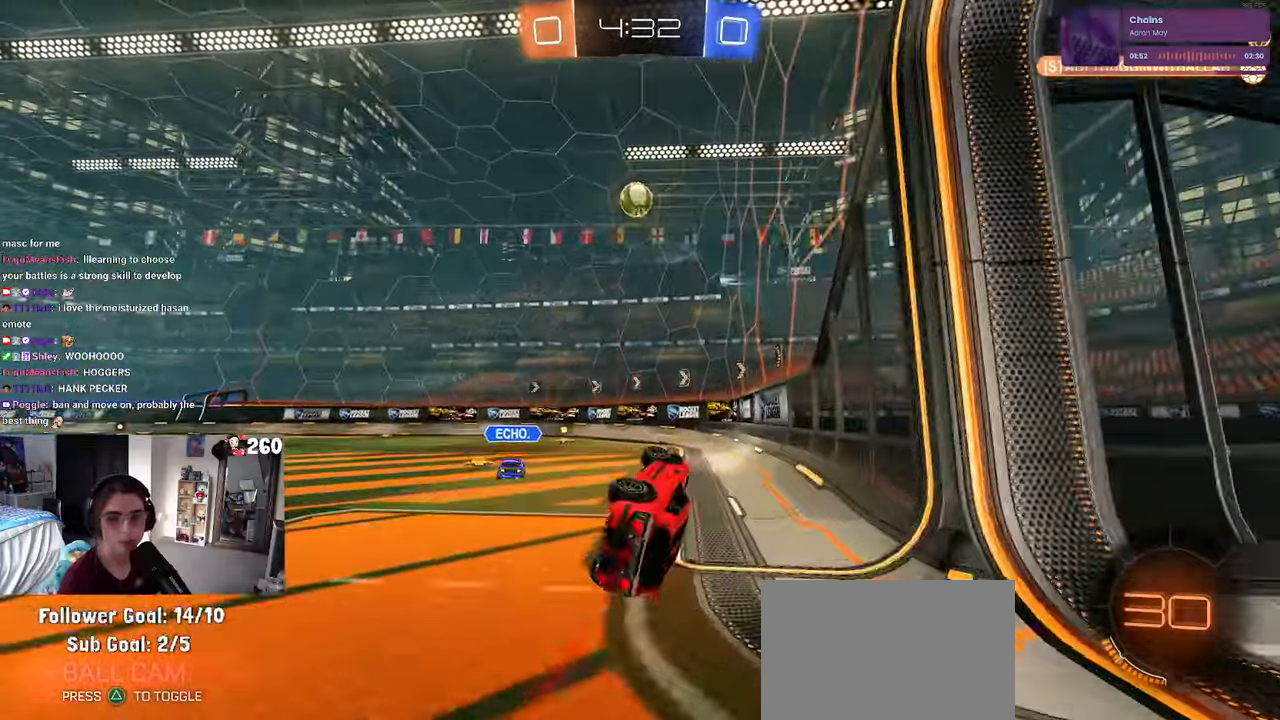
{"buttons": ["L2"], "left_stick": "right", "right_stick": "center", "events": [[150, "SQUARE", "up"], [200, "left_stick", "down-right"], [333, "left_stick", "right"], [417, "L2", "down"]]}
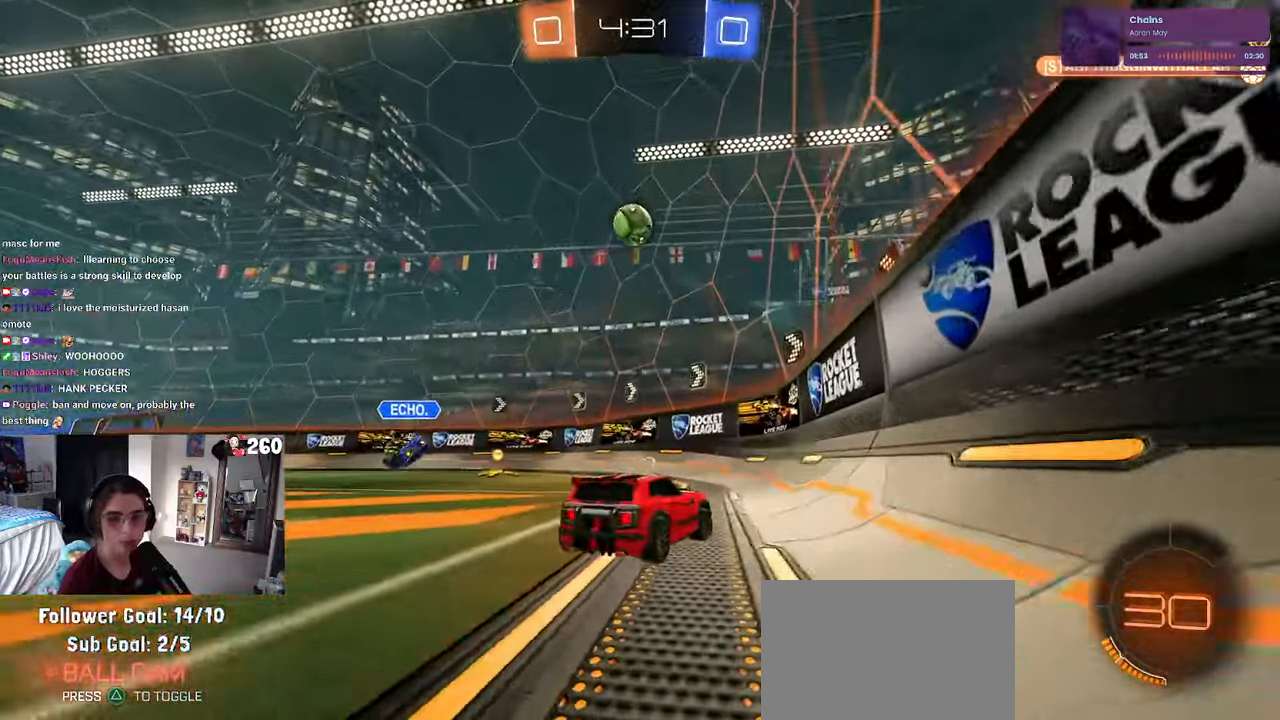
{"buttons": [], "left_stick": "left", "right_stick": "center", "events": [[17, "left_stick", "center"], [50, "L2", "up"], [100, "left_stick", "left"]]}
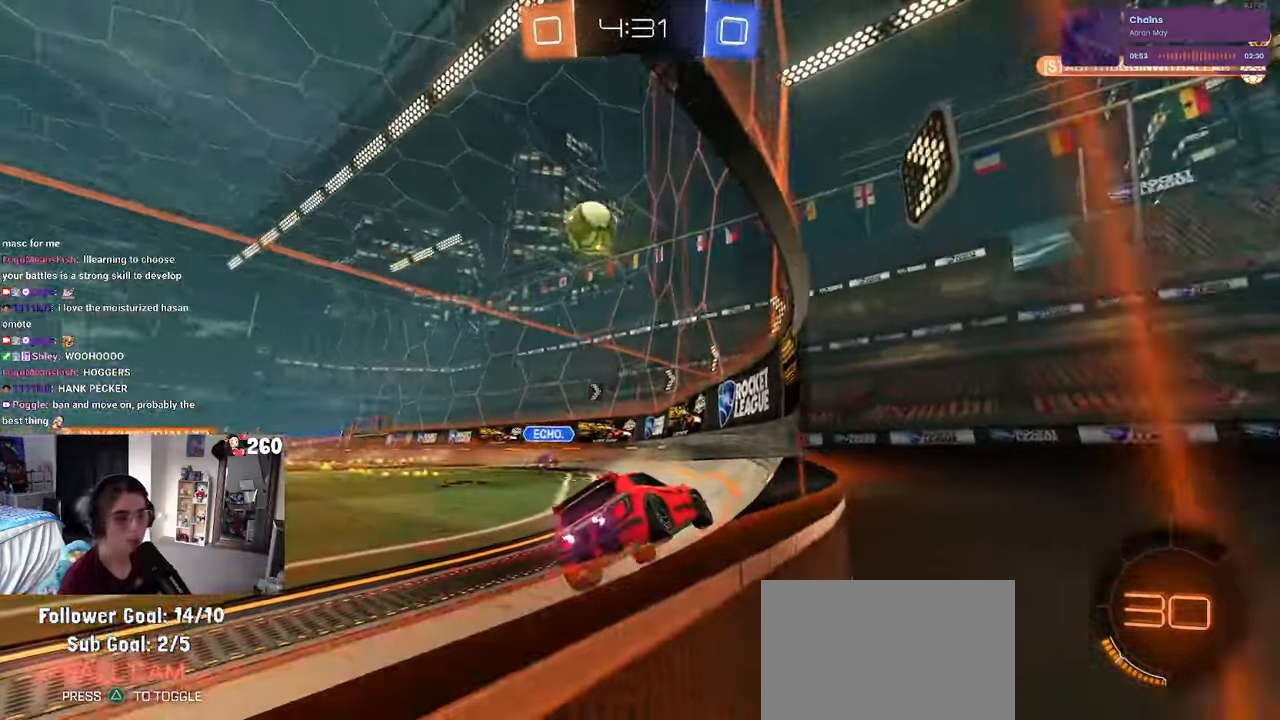
{"buttons": ["R1"], "left_stick": "center", "right_stick": "center", "events": [[217, "R1", "down"], [483, "left_stick", "center"]]}
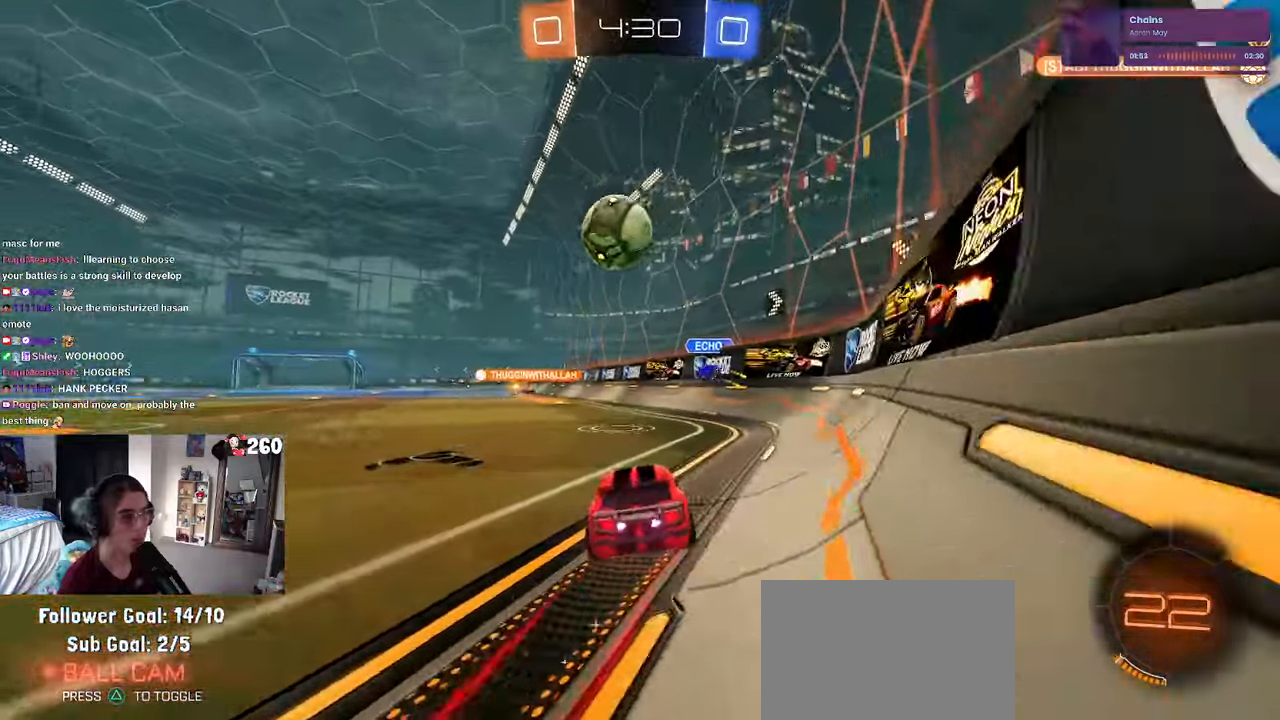
{"buttons": ["CROSS", "R1"], "left_stick": "up-left", "right_stick": "center"}
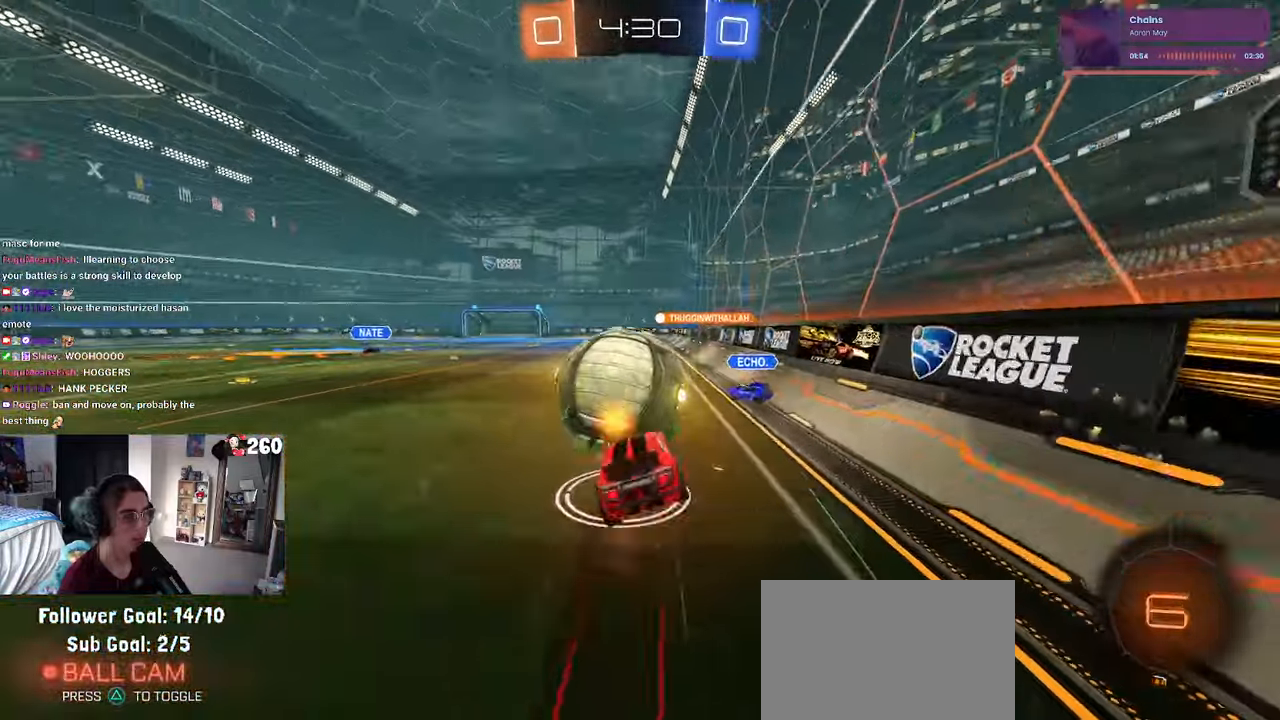
{"buttons": ["SQUARE"], "left_stick": "down-left", "right_stick": "center", "events": [[50, "left_stick", "down-left"], [67, "CROSS", "up"], [117, "TRIANGLE", "down"], [233, "TRIANGLE", "up"], [433, "R1", "up"], [483, "SQUARE", "down"]]}
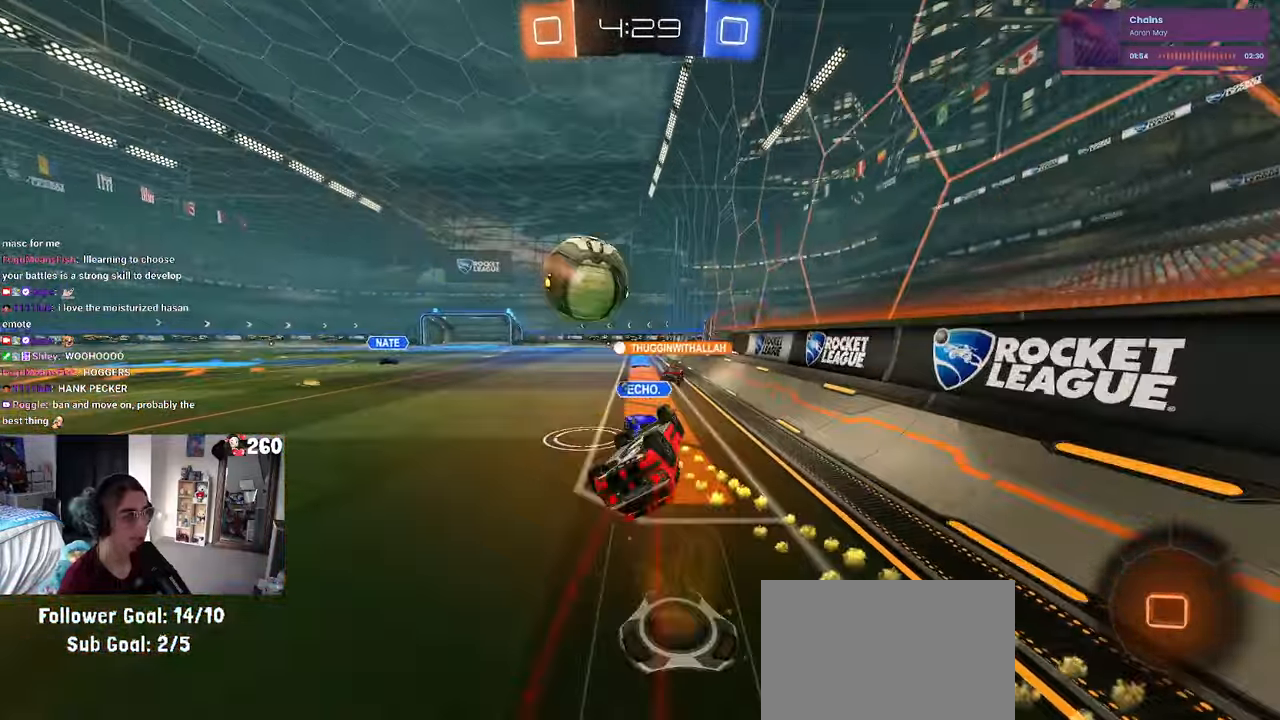
{"buttons": [], "left_stick": "center", "right_stick": "center", "events": [[333, "SQUARE", "up"], [367, "left_stick", "center"]]}
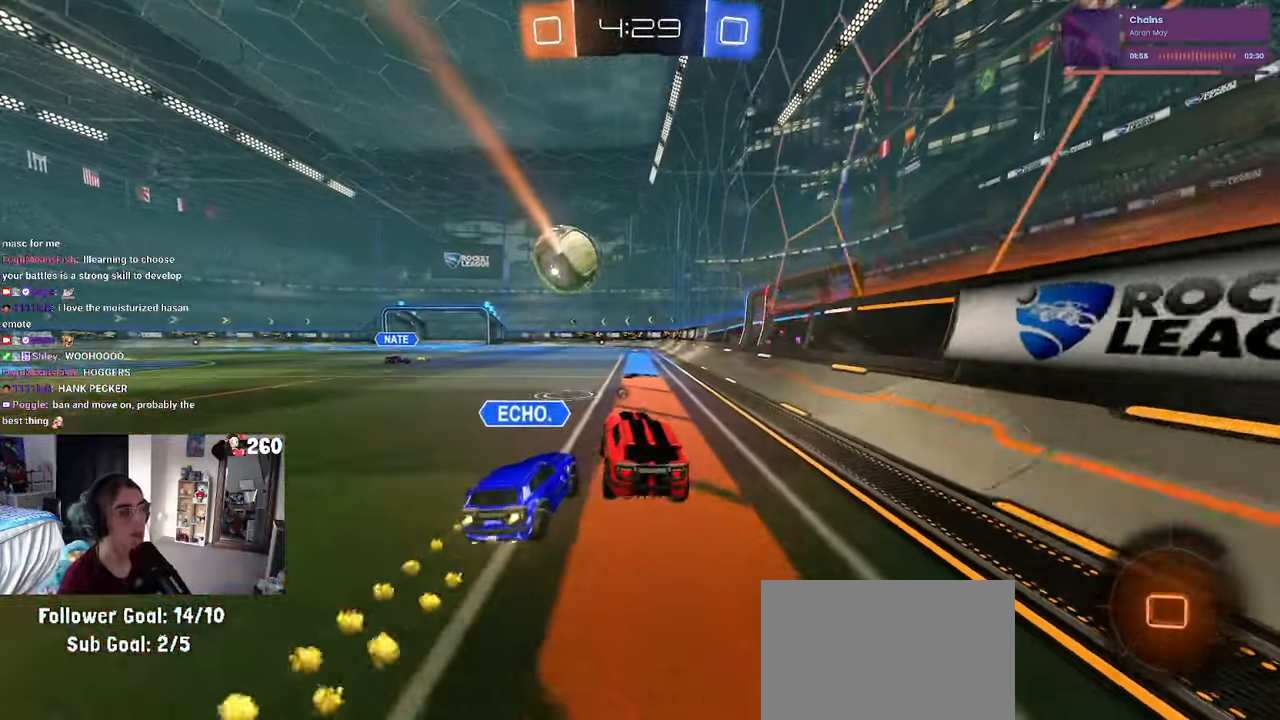
{"buttons": [], "left_stick": "center", "right_stick": "center", "events": []}
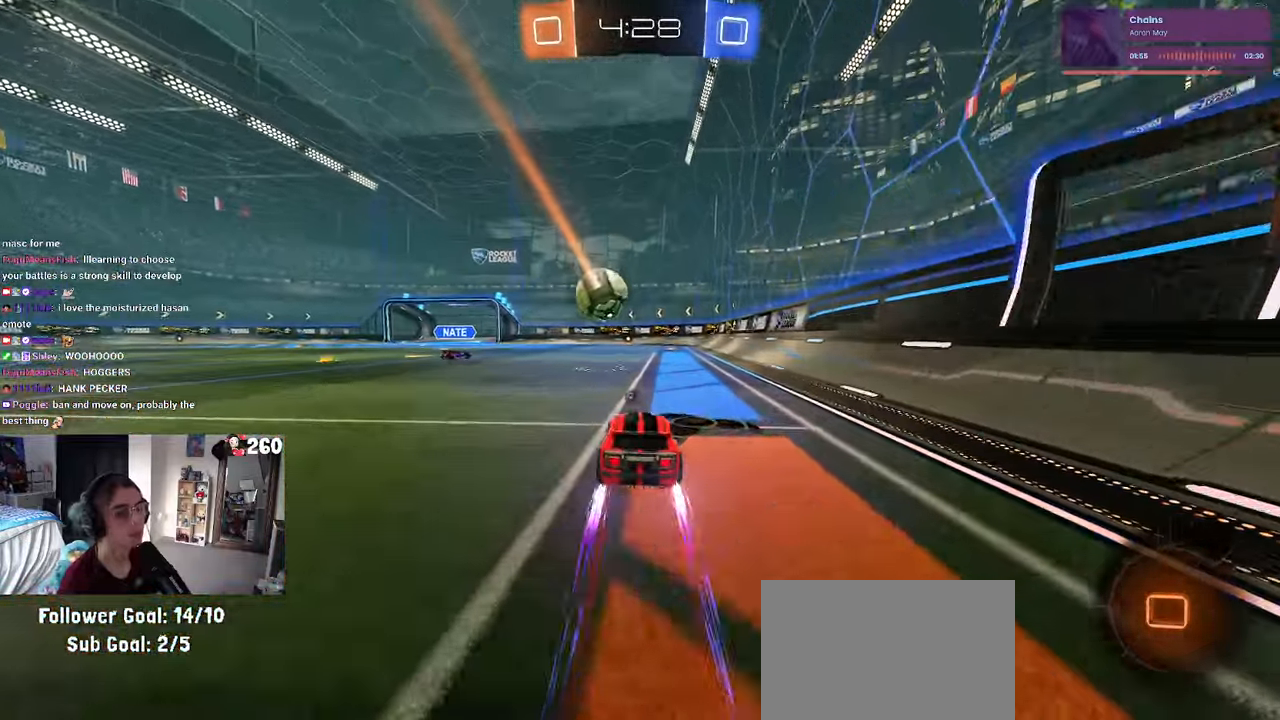
{"buttons": [], "left_stick": "center", "right_stick": "center", "events": [[83, "left_stick", "right"], [217, "left_stick", "center"]]}
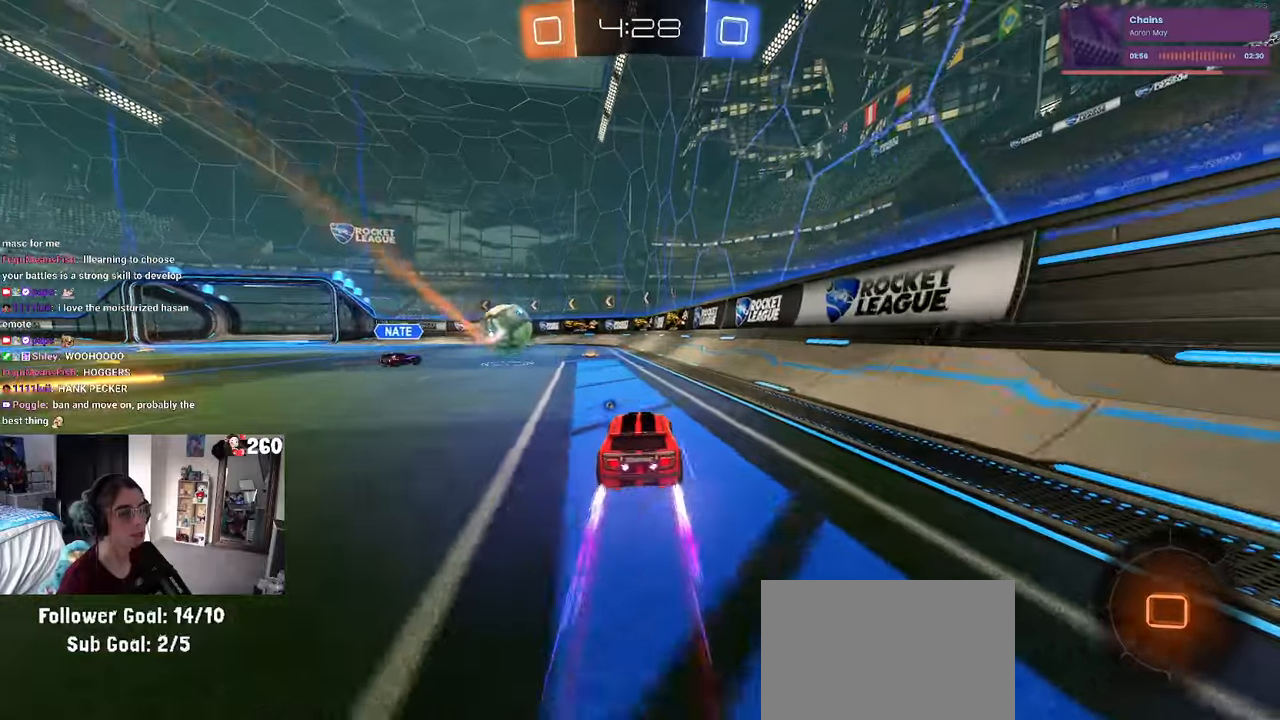
{"buttons": [], "left_stick": "center", "right_stick": "center", "events": [[234, "left_stick", "left"], [367, "left_stick", "center"]]}
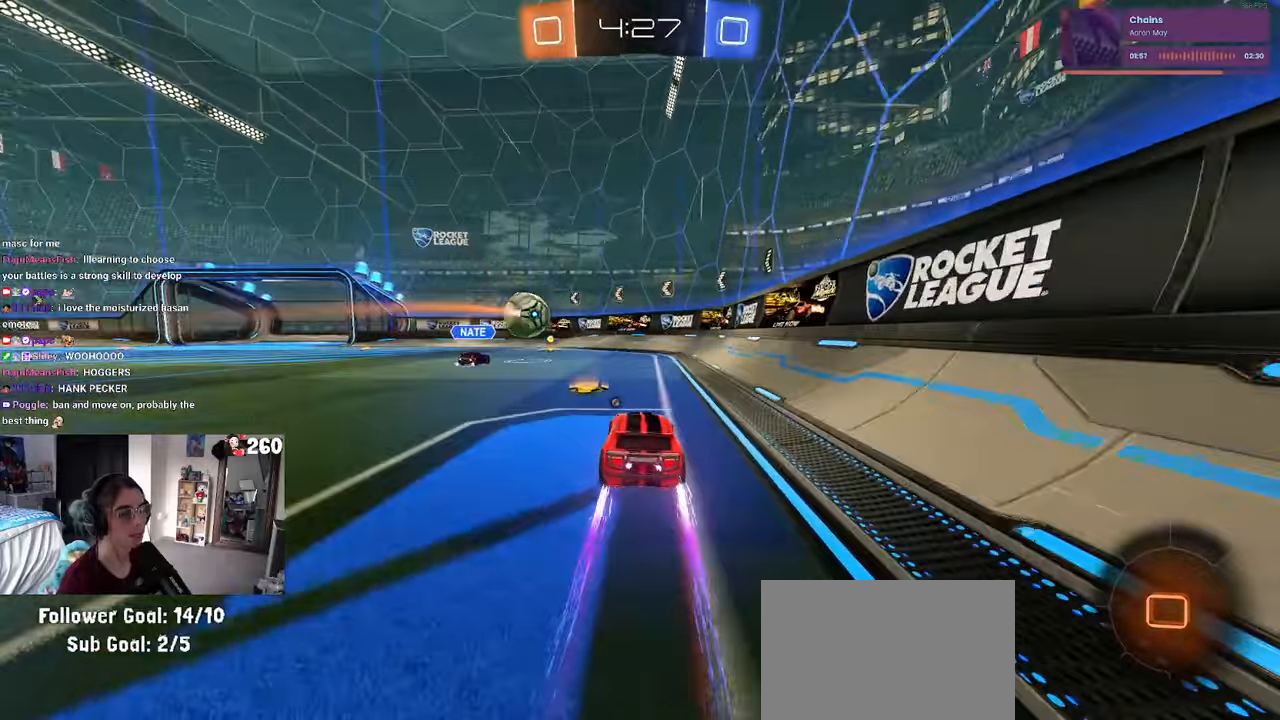
{"buttons": ["TRIANGLE"], "left_stick": "left", "right_stick": "center", "events": [[200, "left_stick", "left"], [400, "left_stick", "center"], [467, "TRIANGLE", "down"], [467, "left_stick", "left"]]}
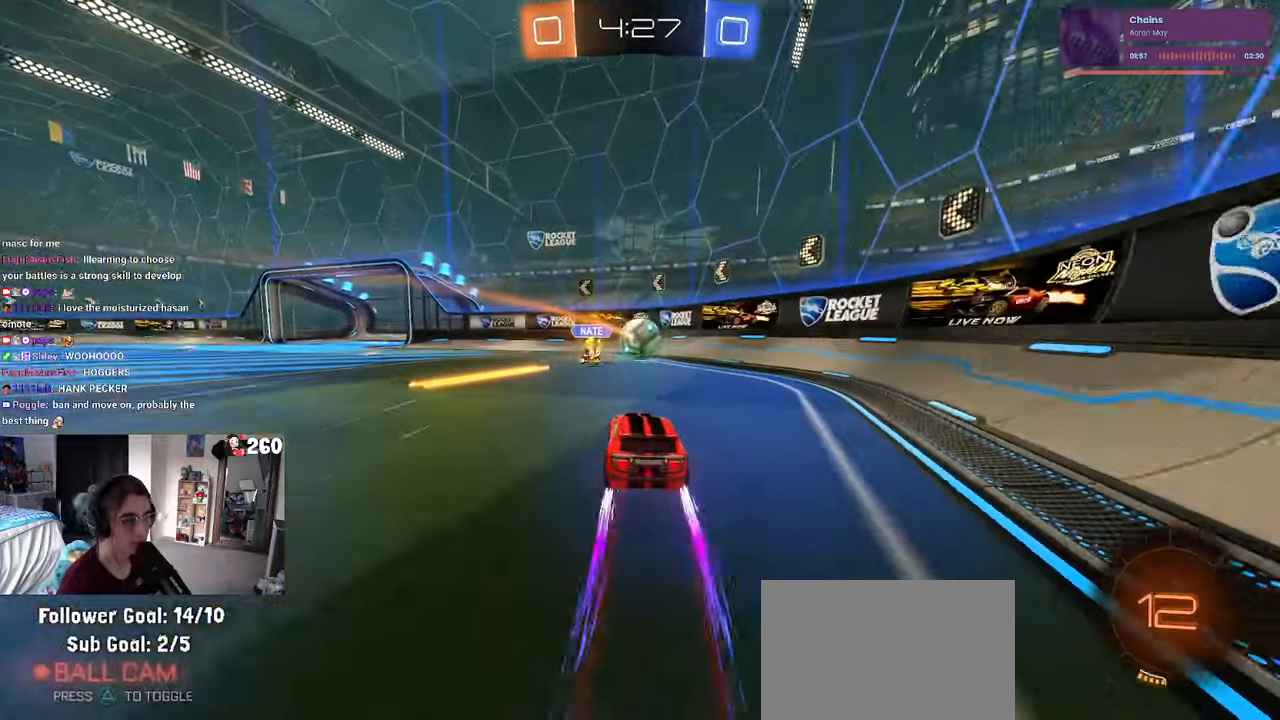
{"buttons": [], "left_stick": "center", "right_stick": "center", "events": [[117, "TRIANGLE", "up"], [350, "left_stick", "center"]]}
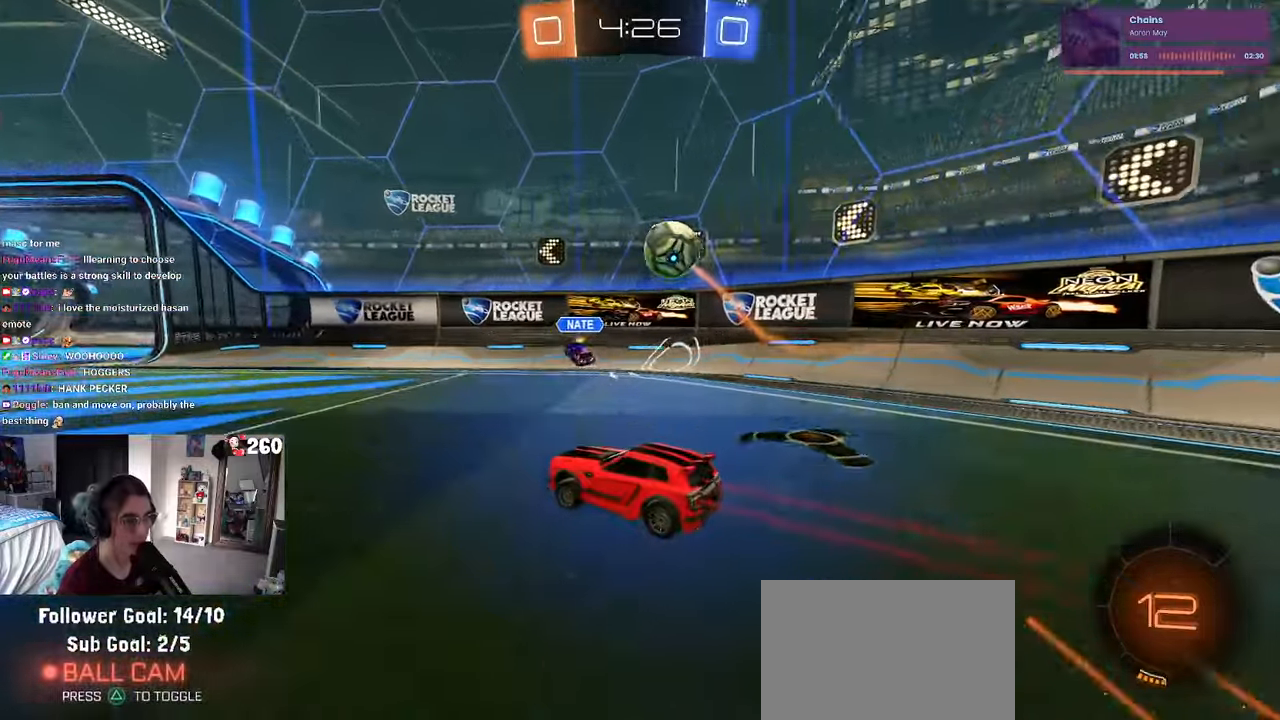
{"buttons": [], "left_stick": "down-left", "right_stick": "center", "events": [[100, "CROSS", "down"], [117, "left_stick", "left"], [167, "CROSS", "up"], [234, "CROSS", "down"], [317, "left_stick", "down-left"], [367, "CROSS", "up"], [417, "TRIANGLE", "down"], [500, "TRIANGLE", "up"]]}
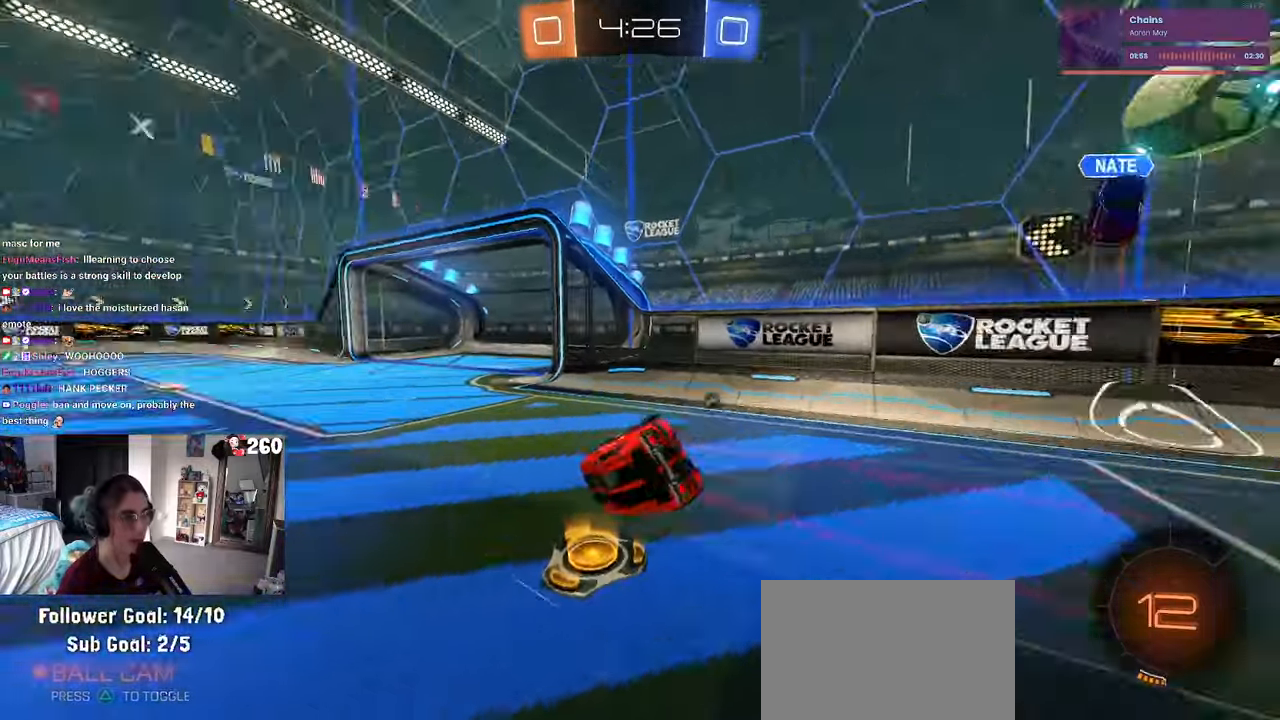
{"buttons": [], "left_stick": "down-left", "right_stick": "center", "events": [[284, "SQUARE", "down"], [500, "SQUARE", "up"]]}
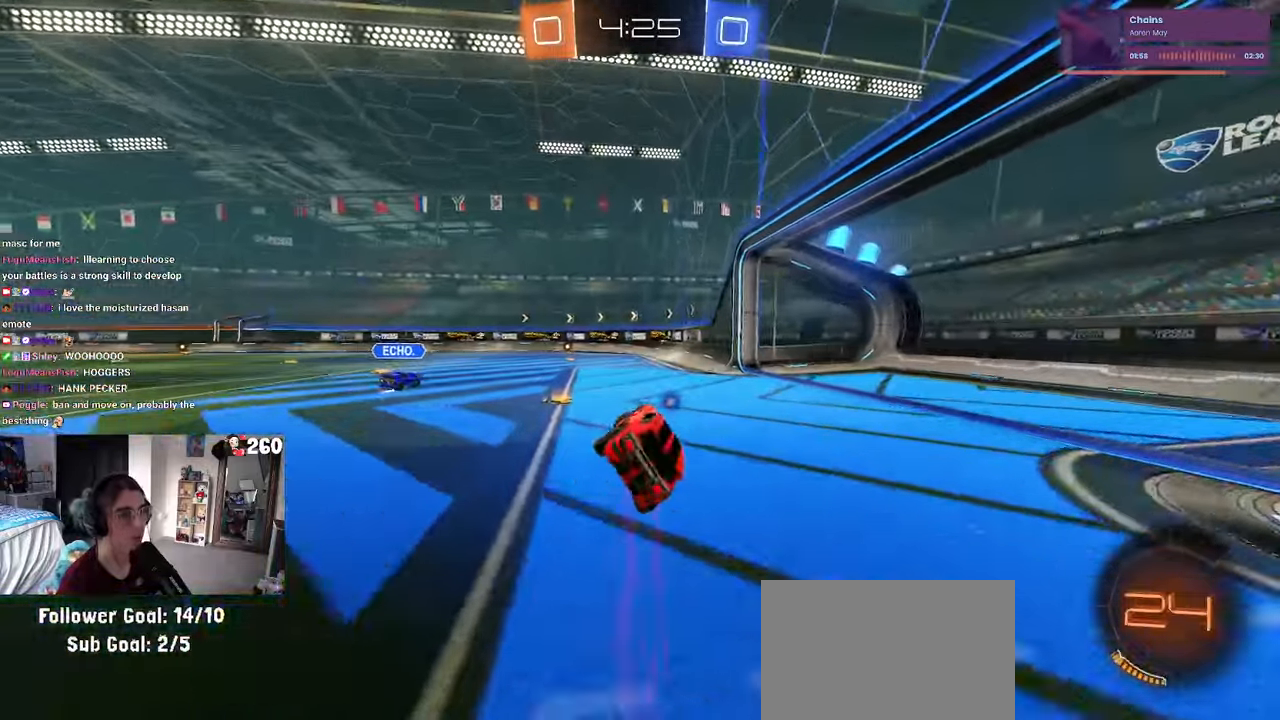
{"buttons": [], "left_stick": "left", "right_stick": "center", "events": [[67, "left_stick", "center"], [234, "left_stick", "left"]]}
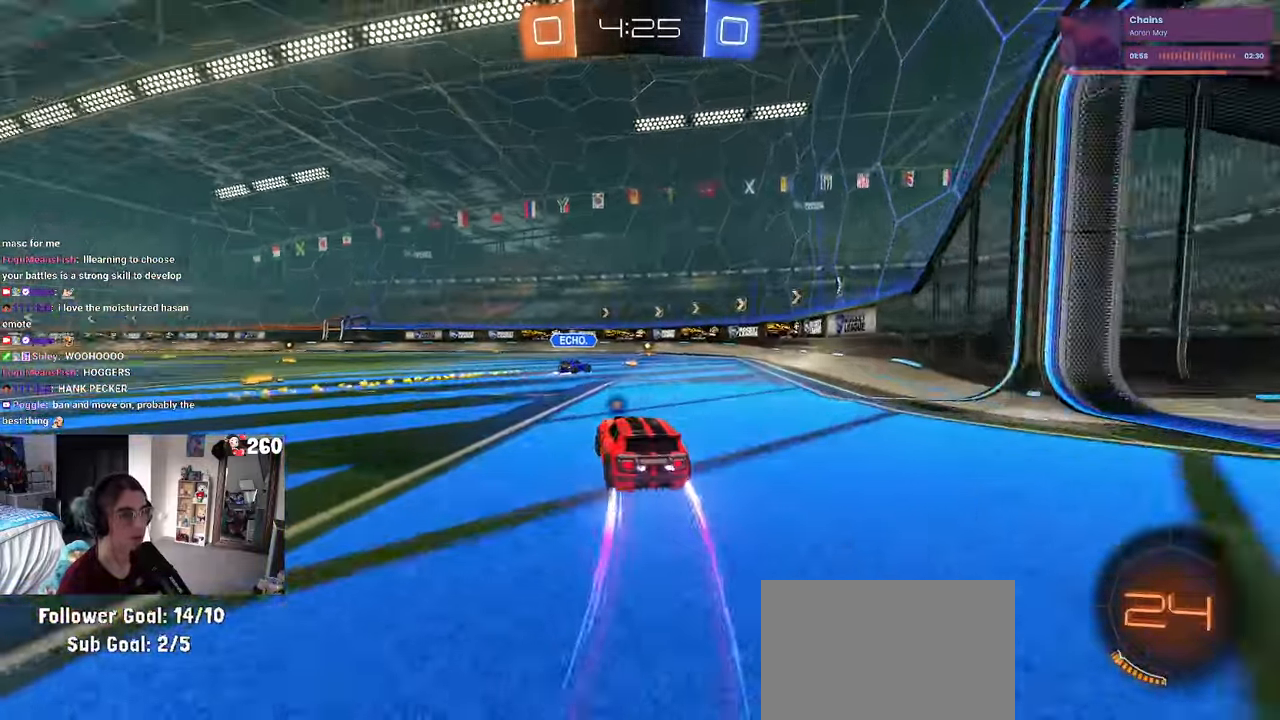
{"buttons": ["R1"], "left_stick": "center", "right_stick": "center", "events": [[150, "left_stick", "center"], [250, "R1", "down"]]}
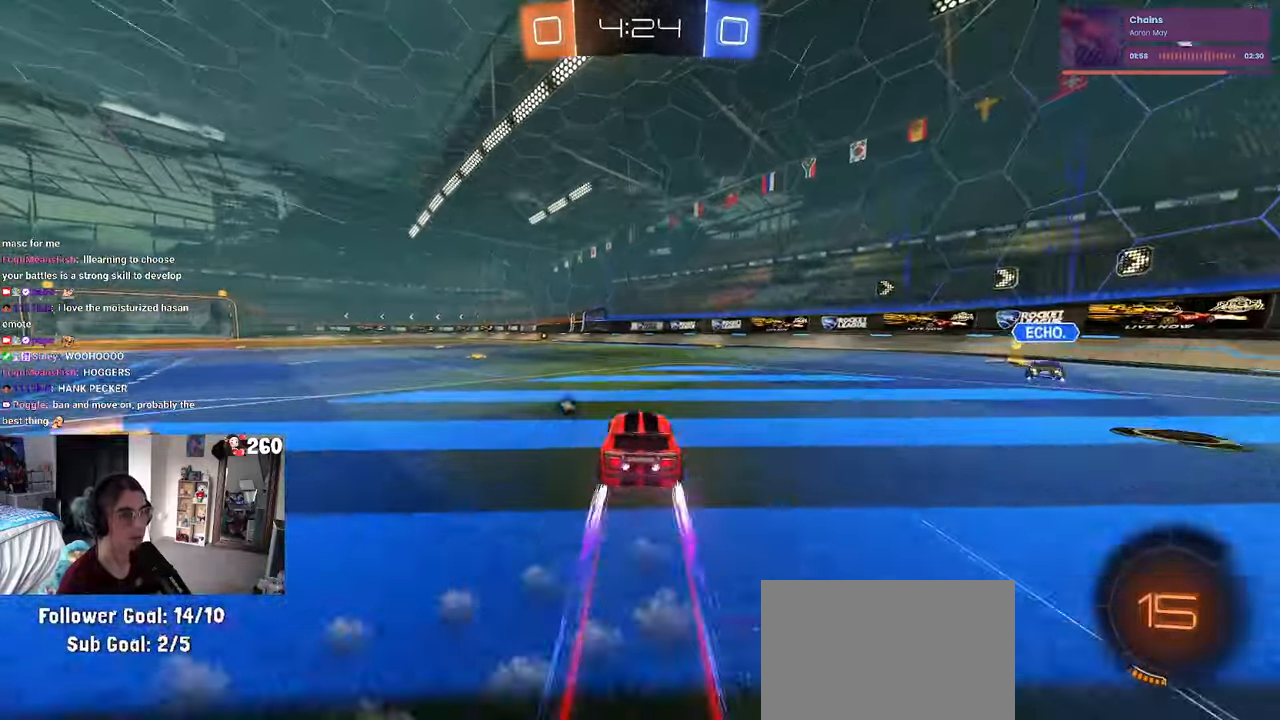
{"buttons": [], "left_stick": "center", "right_stick": "center", "events": [[17, "R1", "up"], [134, "TRIANGLE", "down"], [284, "TRIANGLE", "up"]]}
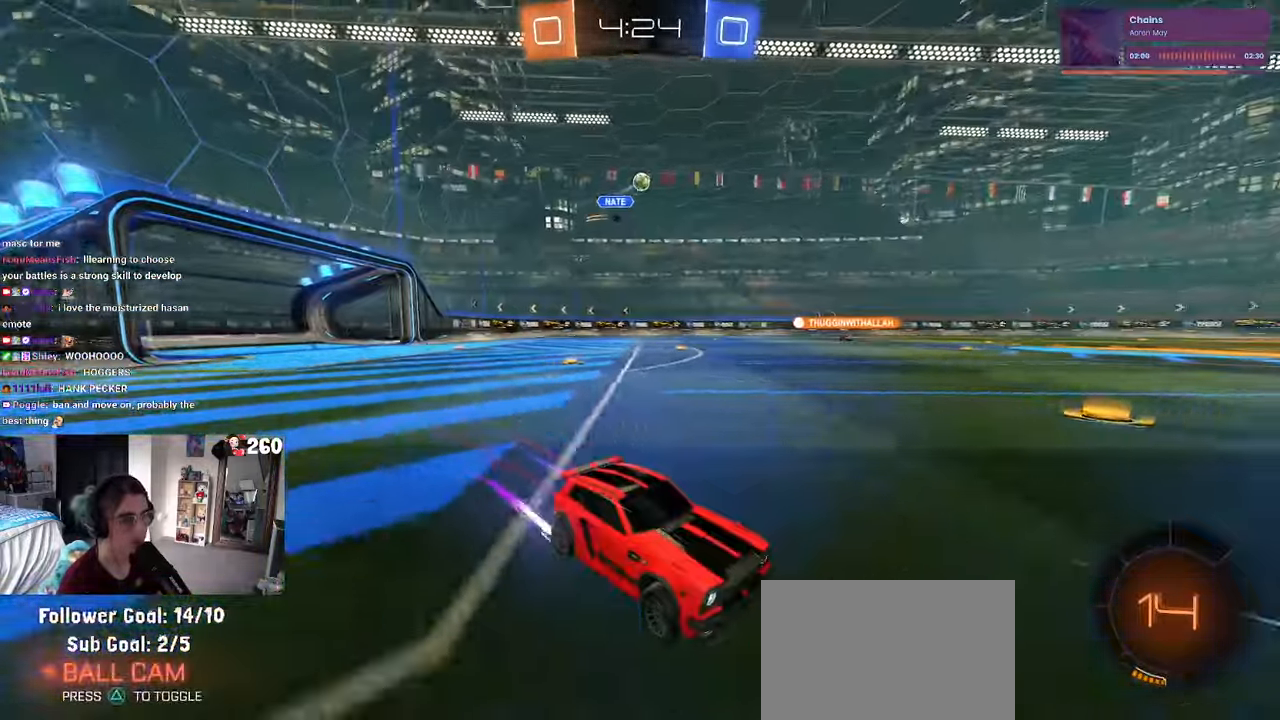
{"buttons": [], "left_stick": "left", "right_stick": "center", "events": [[350, "TRIANGLE", "down"], [384, "left_stick", "left"], [450, "TRIANGLE", "up"]]}
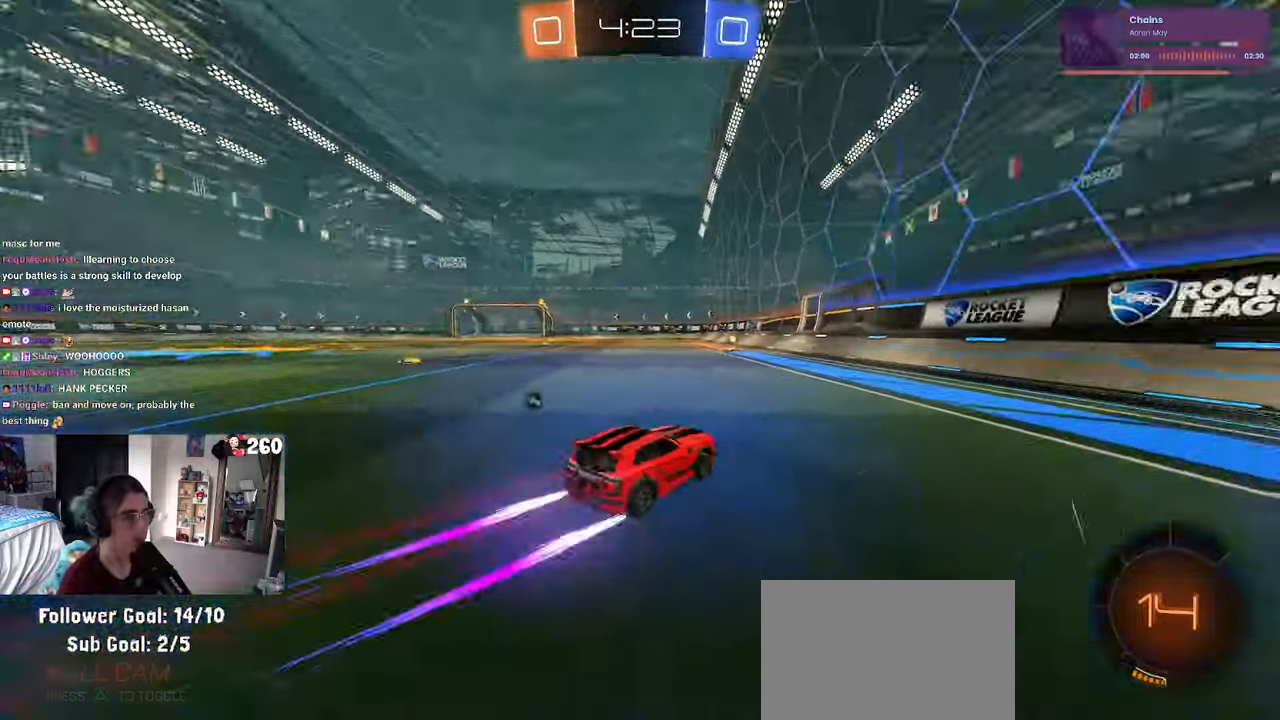
{"buttons": [], "left_stick": "center", "right_stick": "center", "events": [[67, "left_stick", "center"], [184, "TRIANGLE", "down"], [200, "left_stick", "left"], [317, "TRIANGLE", "up"], [466, "left_stick", "center"]]}
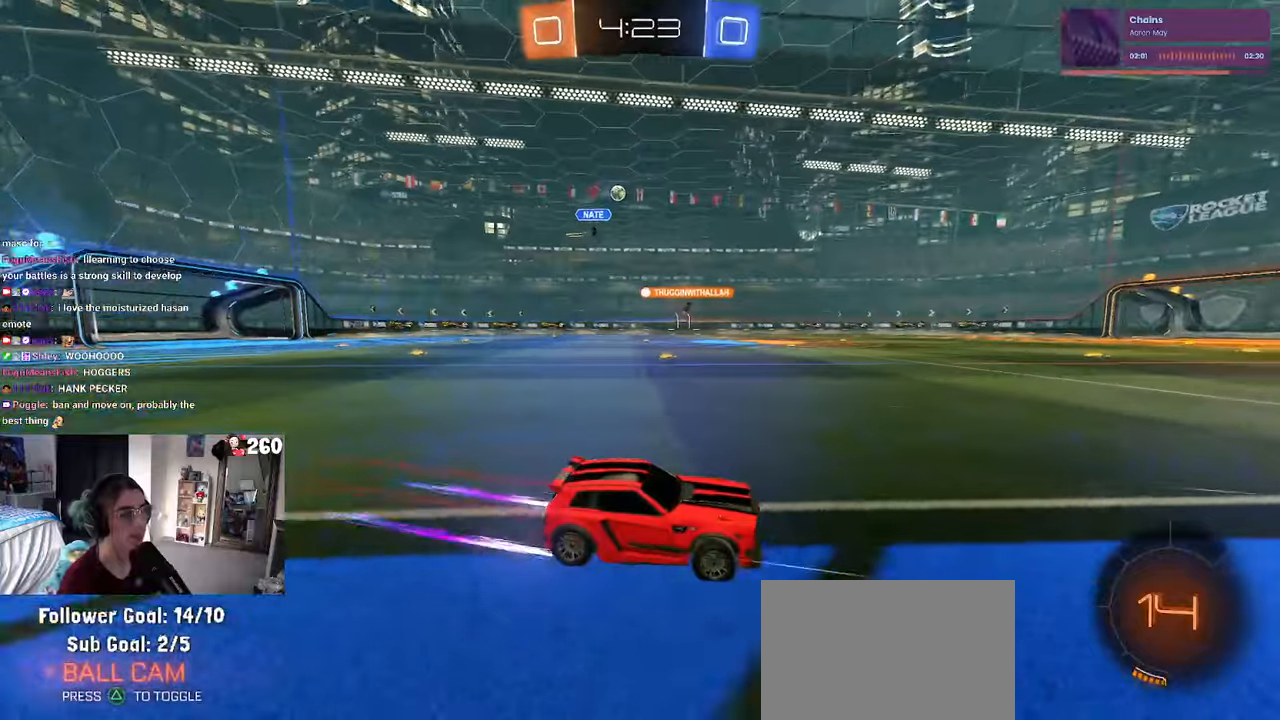
{"buttons": ["R1"], "left_stick": "center", "right_stick": "center", "events": [[133, "R1", "down"], [316, "left_stick", "left"], [433, "left_stick", "center"]]}
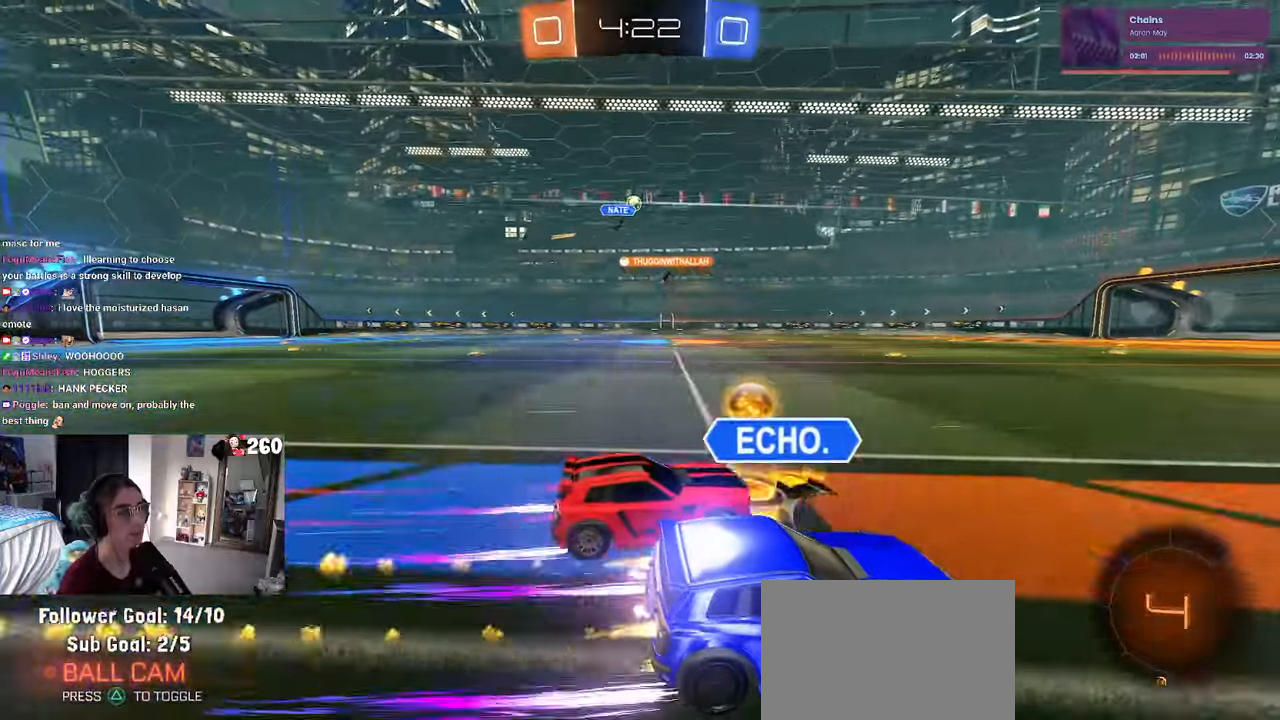
{"buttons": [], "left_stick": "center", "right_stick": "center", "events": [[83, "R1", "up"]]}
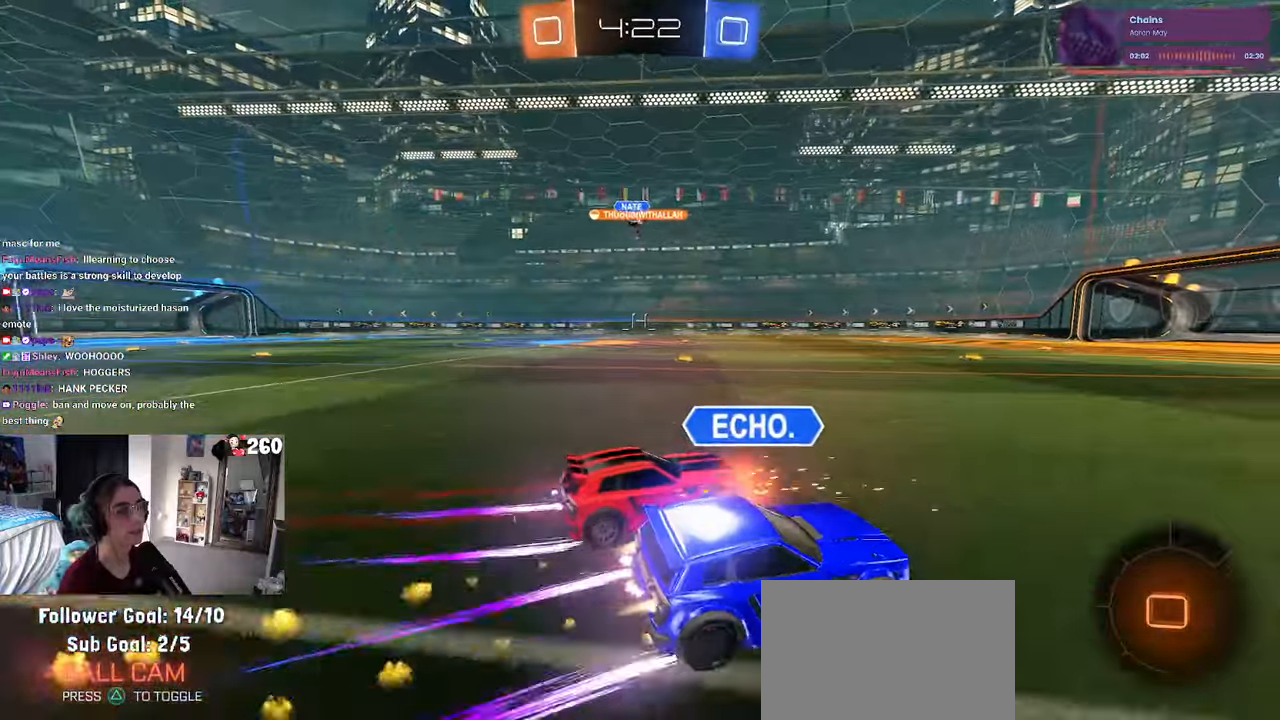
{"buttons": [], "left_stick": "center", "right_stick": "center", "events": [[233, "left_stick", "right"], [316, "left_stick", "center"]]}
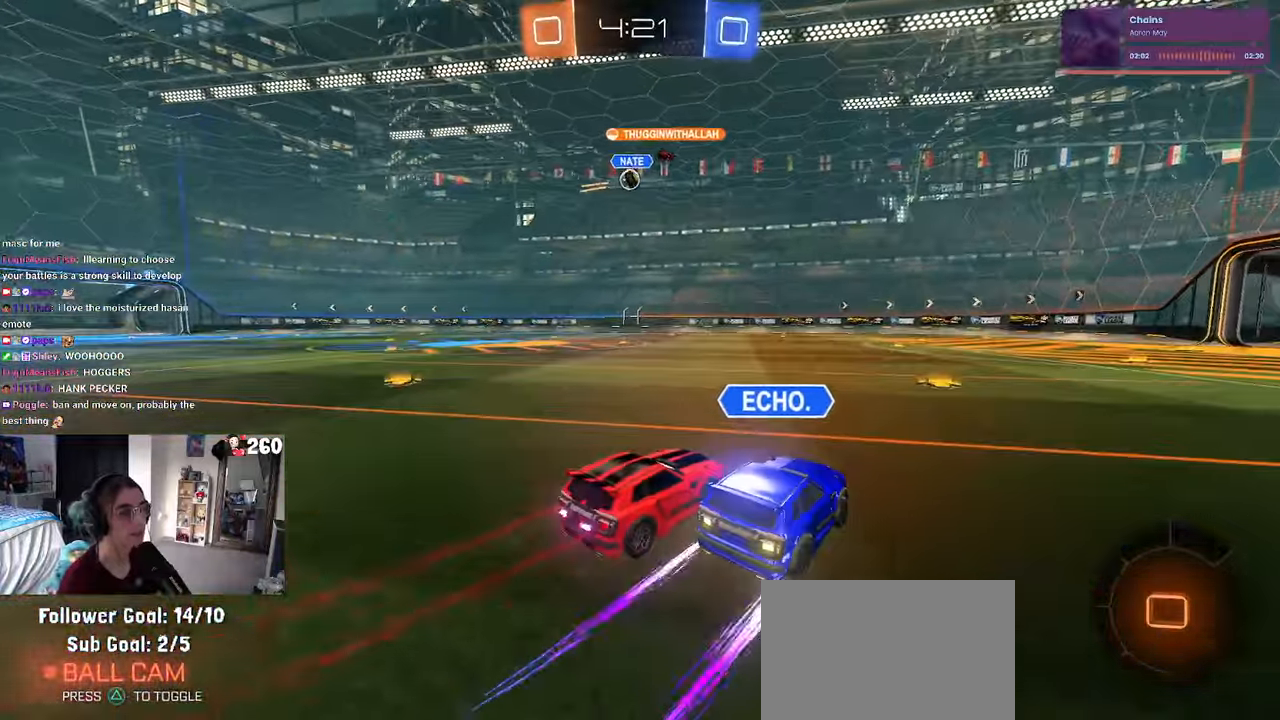
{"buttons": [], "left_stick": "right", "right_stick": "center", "events": [[166, "left_stick", "down-right"], [250, "TRIANGLE", "down"], [316, "left_stick", "right"], [350, "TRIANGLE", "up"]]}
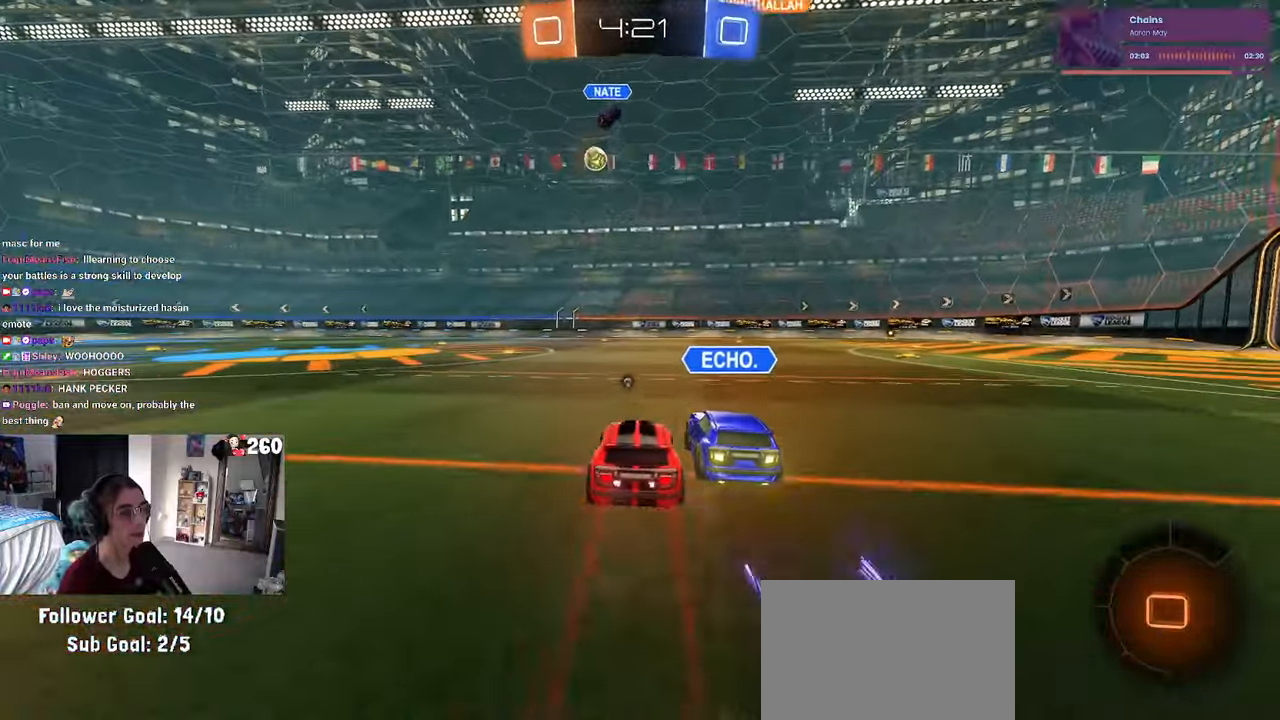
{"buttons": [], "left_stick": "right", "right_stick": "center", "events": []}
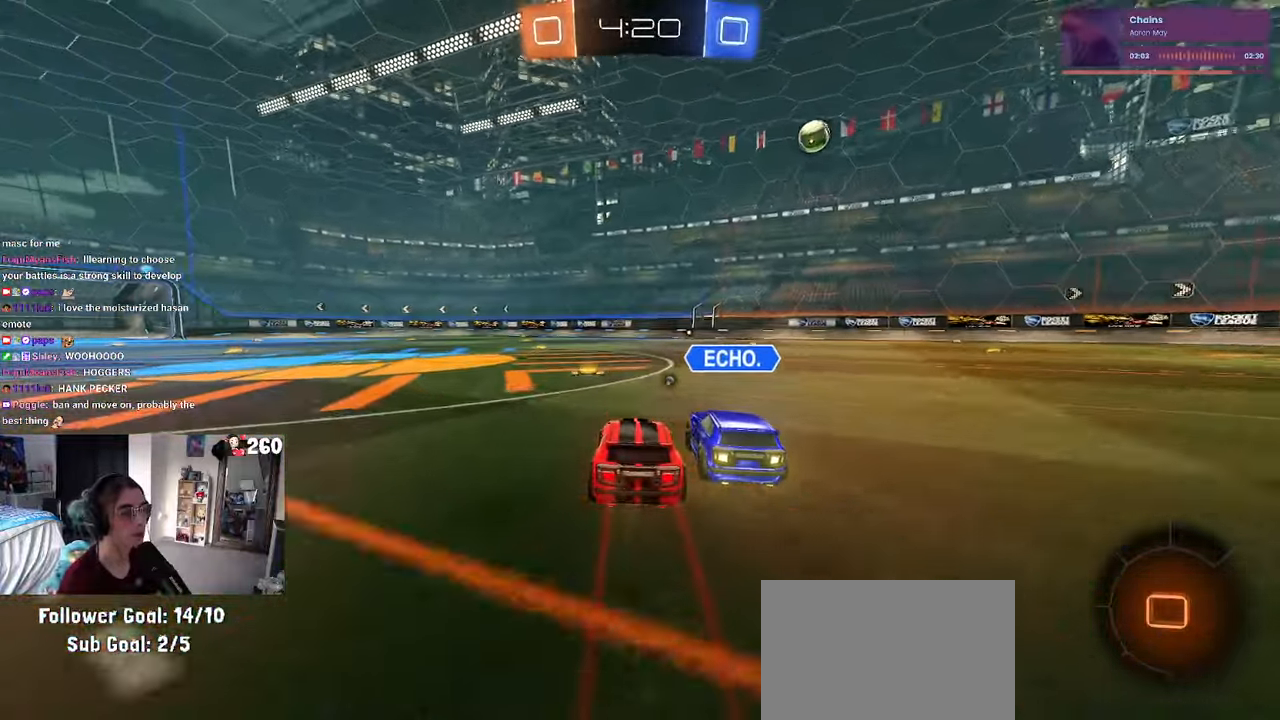
{"buttons": [], "left_stick": "right", "right_stick": "center", "events": []}